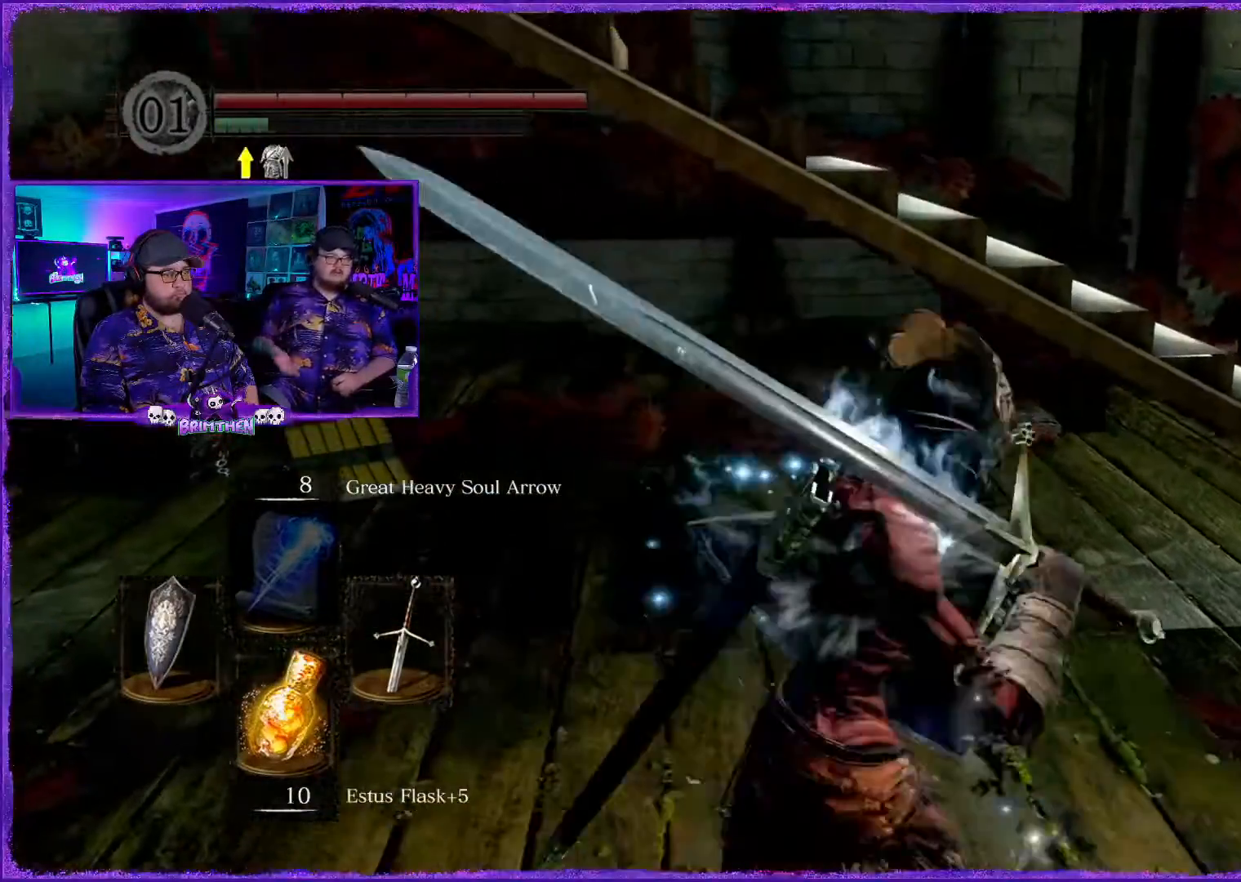
Gameplay with a controller (PlayStation layout); each line is a JSON object with the inputs held at the frame after it. "events" lists button and stick changes between this image and that frame as [ms after this image, input, new state], when the widget could be followed in between.
{"buttons": [], "left_stick": "up-left", "right_stick": "center", "events": [[100, "right_stick", "center"], [150, "right_stick", "left"], [301, "left_stick", "up-left"], [434, "right_stick", "center"]]}
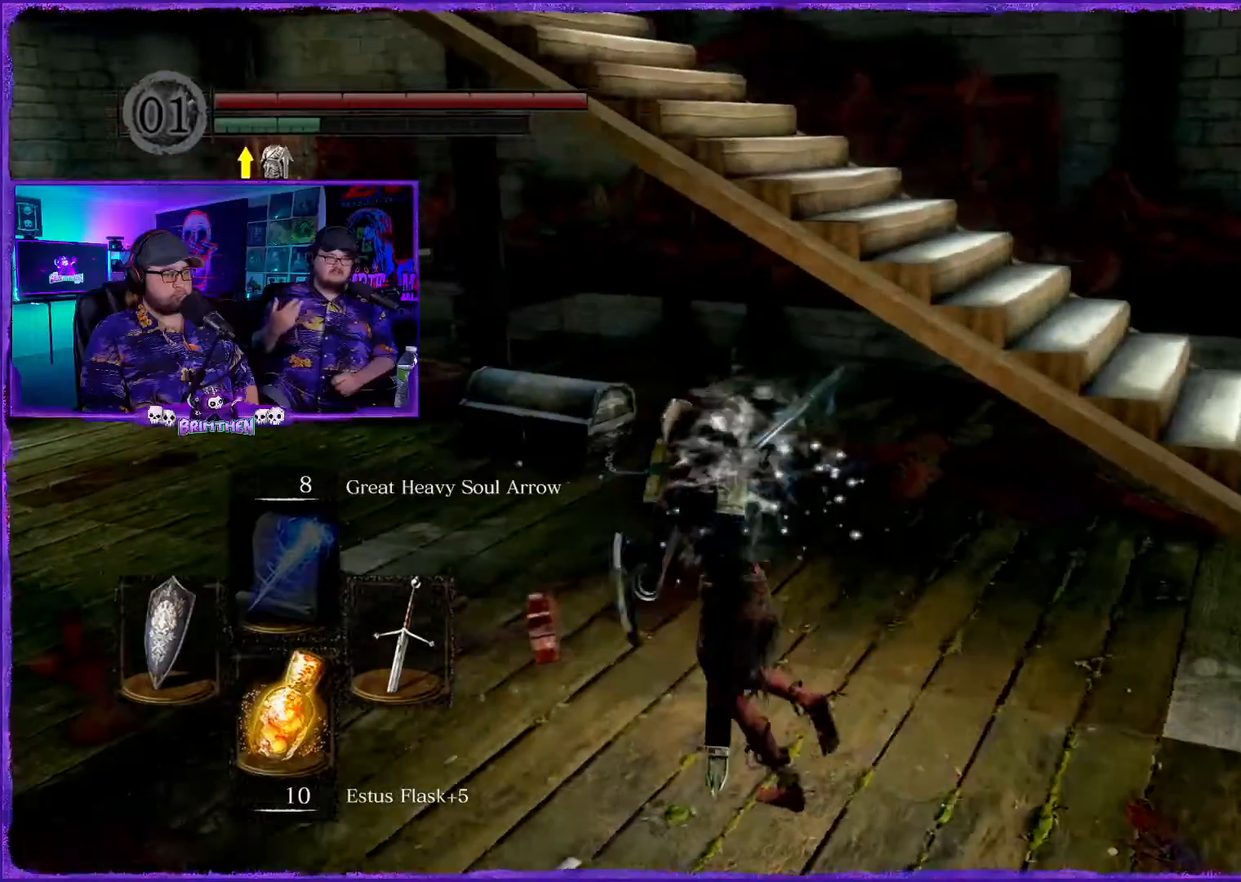
{"buttons": [], "left_stick": "up-left", "right_stick": "down", "events": [[367, "right_stick", "down"]]}
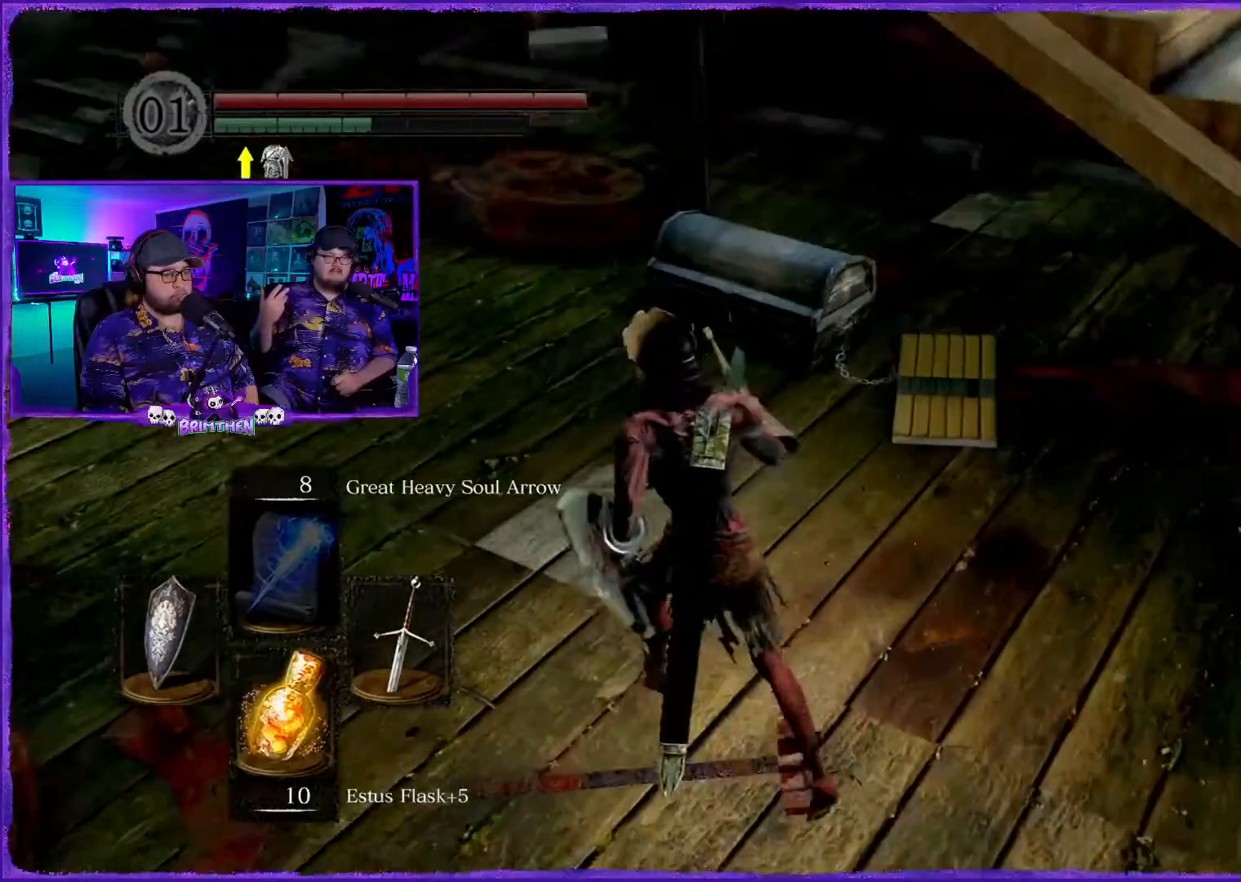
{"buttons": [], "left_stick": "center", "right_stick": "center", "events": [[67, "left_stick", "center"], [67, "right_stick", "center"]]}
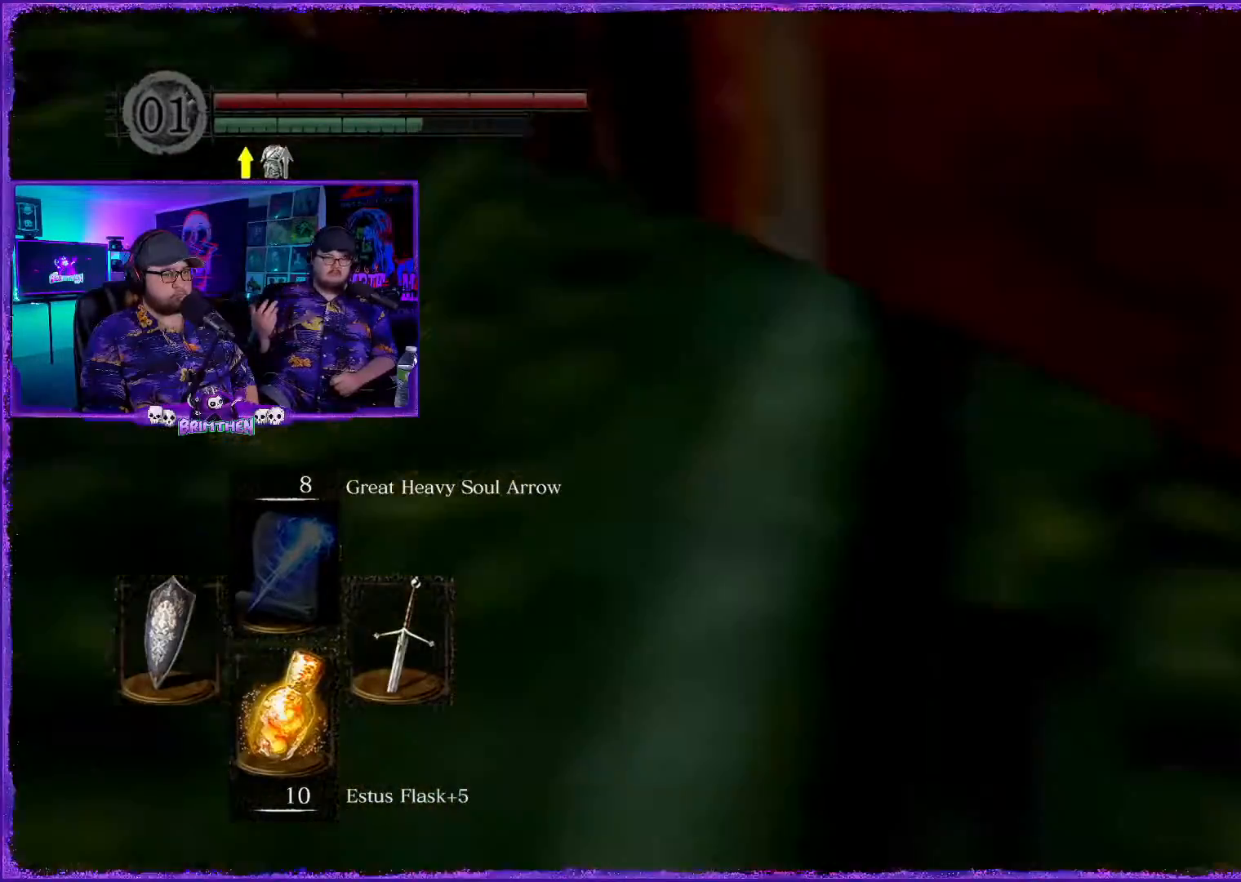
{"buttons": [], "left_stick": "center", "right_stick": "right", "events": [[33, "left_stick", "up"], [300, "right_stick", "right"], [367, "left_stick", "center"], [367, "right_stick", "center"], [467, "right_stick", "right"]]}
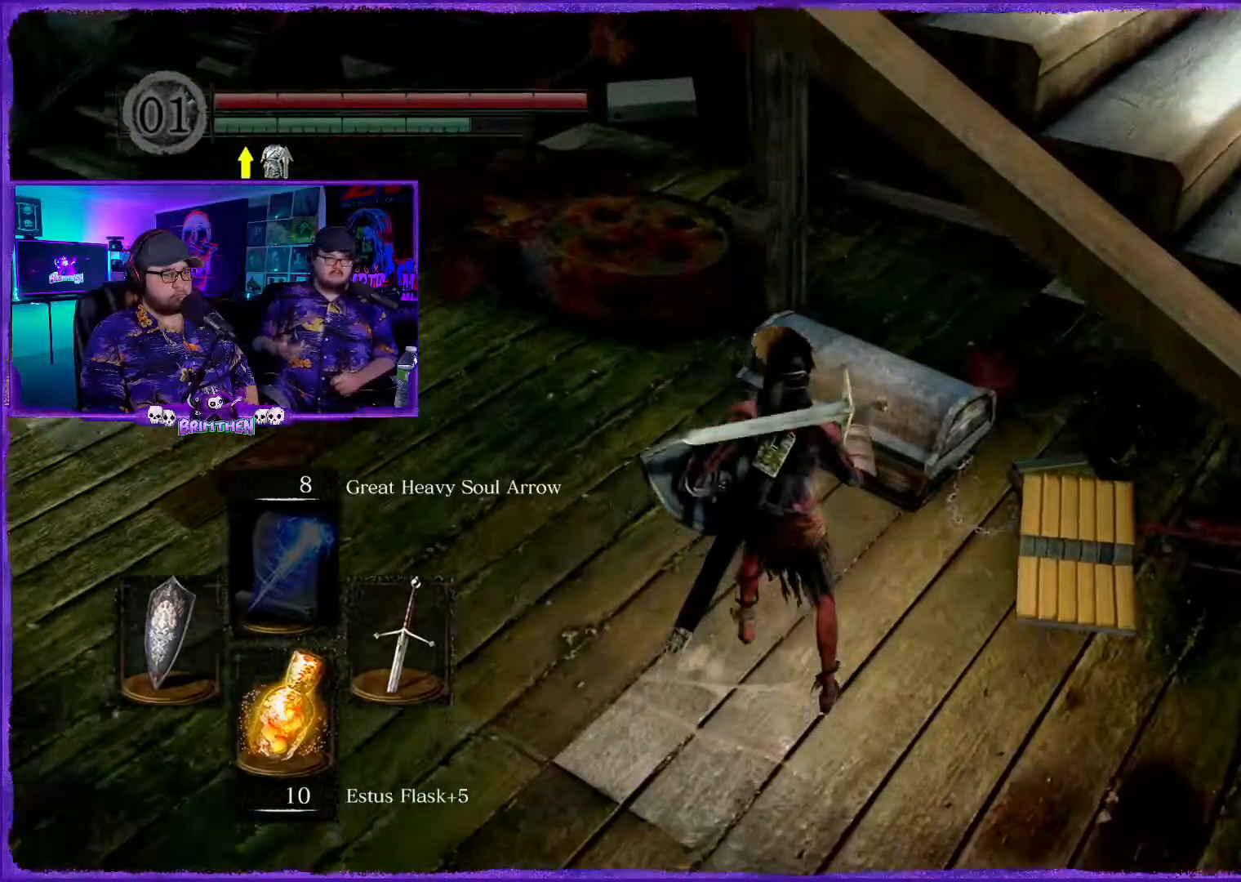
{"buttons": [], "left_stick": "up", "right_stick": "right", "events": [[417, "left_stick", "up"]]}
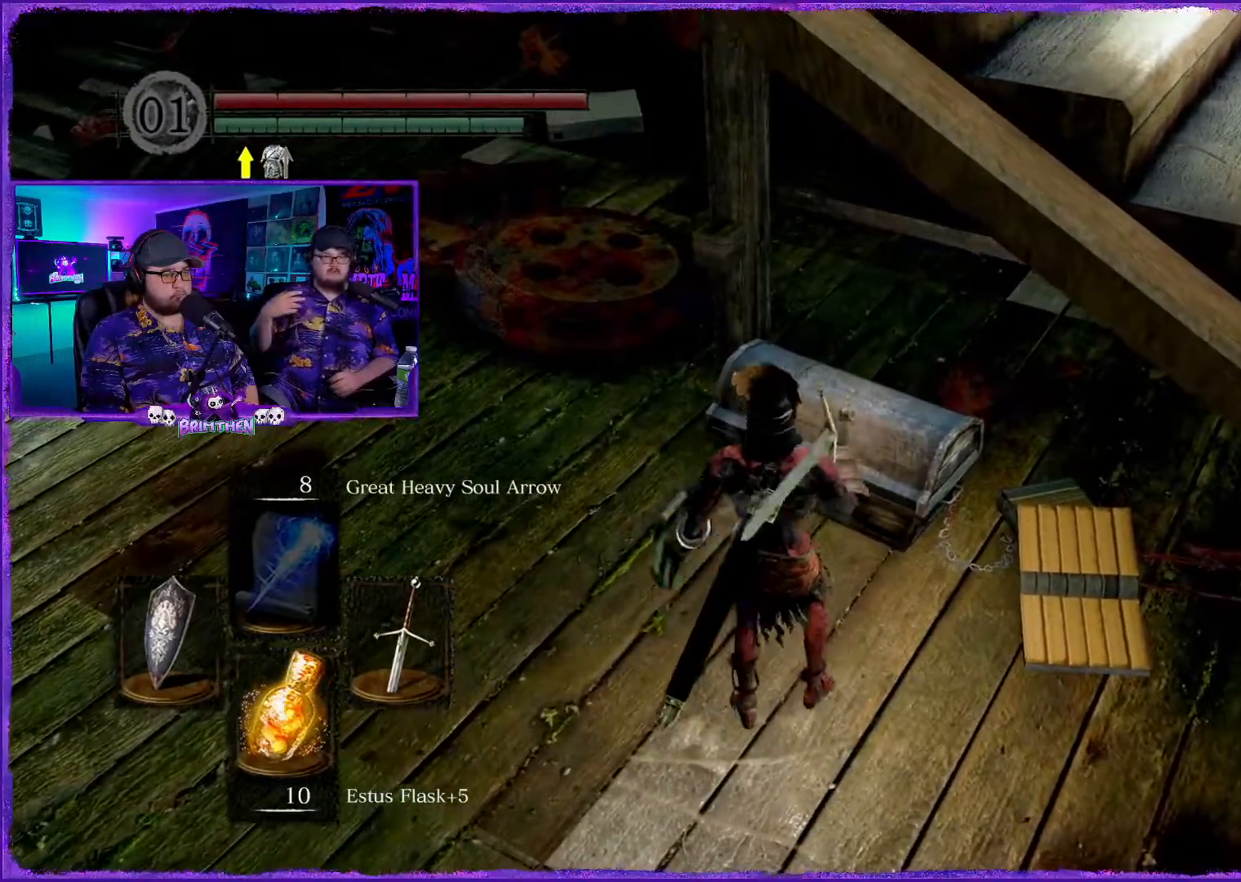
{"buttons": [], "left_stick": "center", "right_stick": "center", "events": [[267, "left_stick", "center"], [300, "right_stick", "center"], [383, "CROSS", "down"], [467, "CROSS", "up"]]}
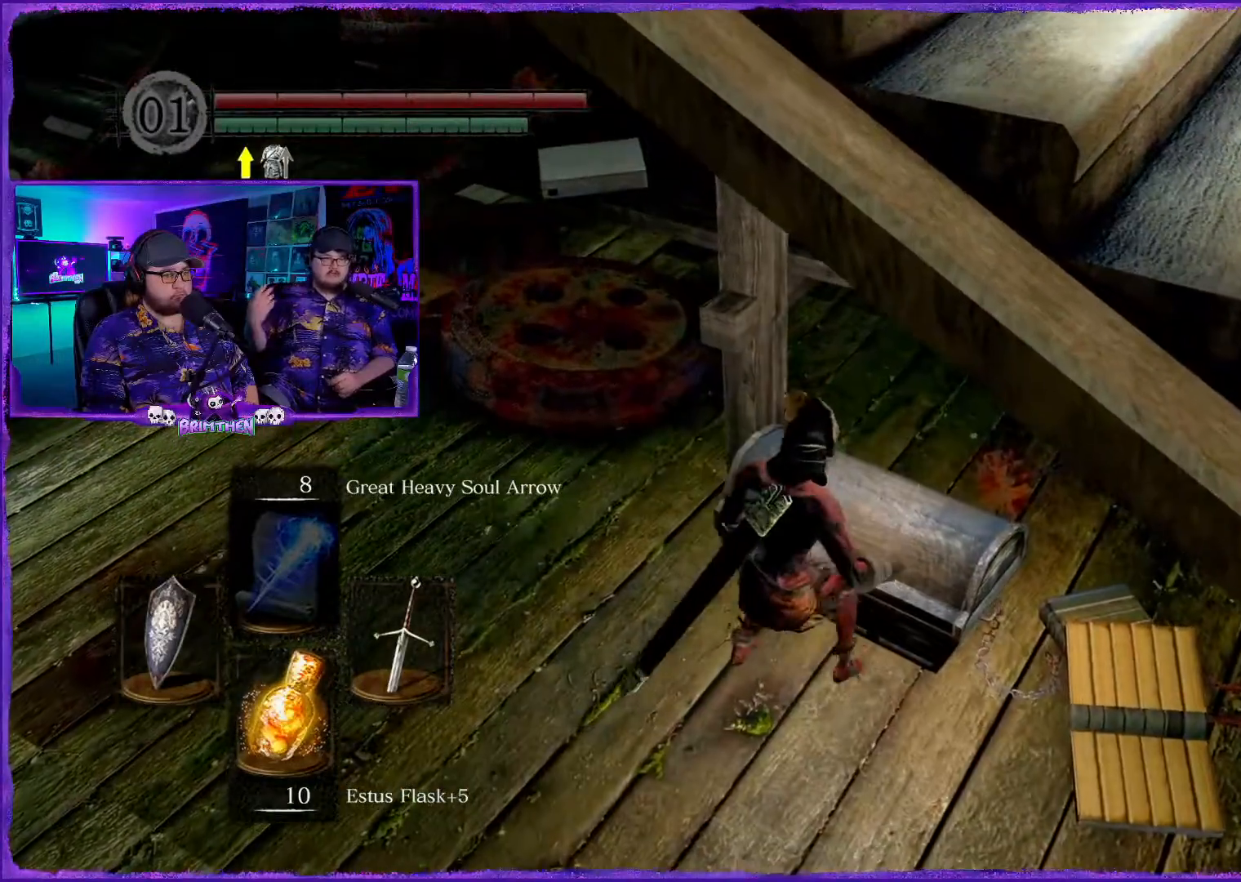
{"buttons": [], "left_stick": "center", "right_stick": "center", "events": []}
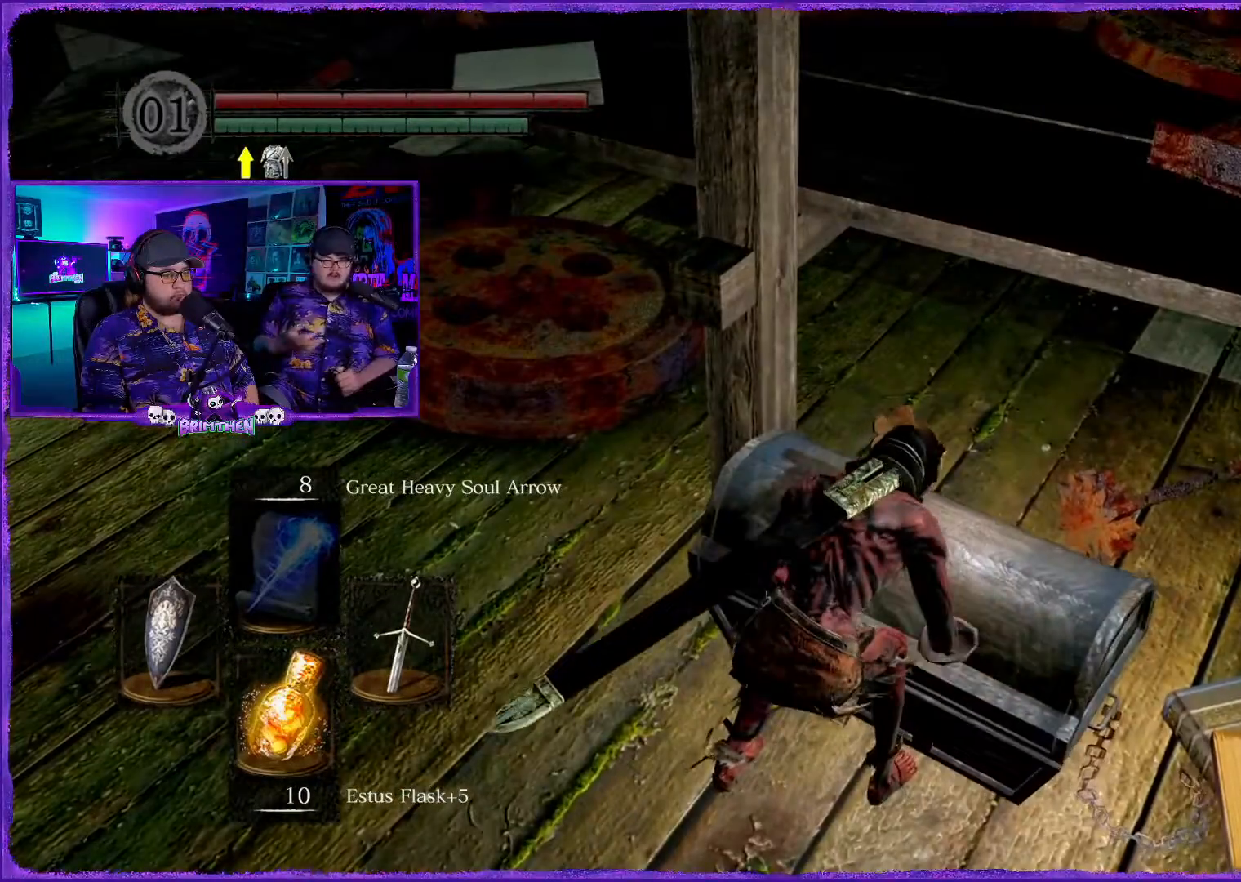
{"buttons": [], "left_stick": "center", "right_stick": "center", "events": []}
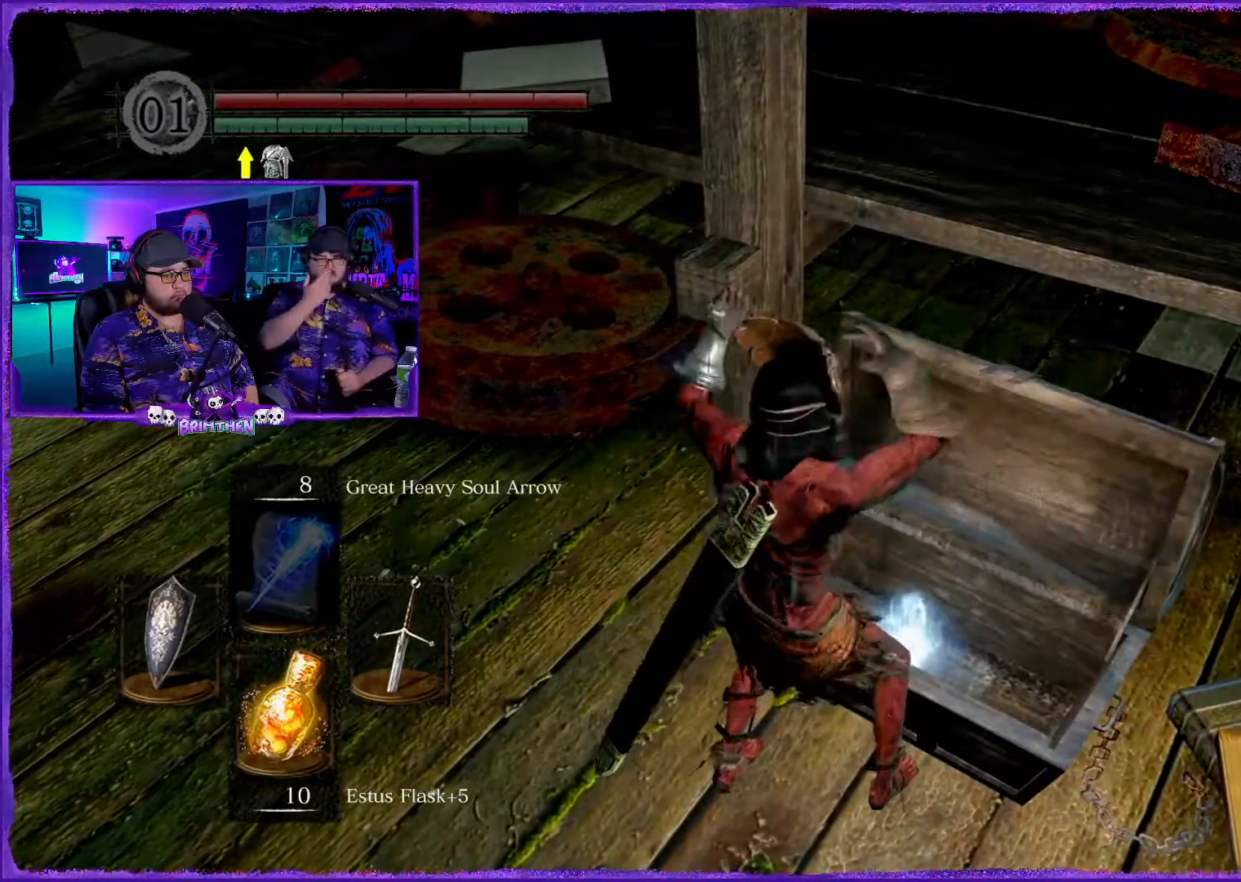
{"buttons": [], "left_stick": "center", "right_stick": "center", "events": []}
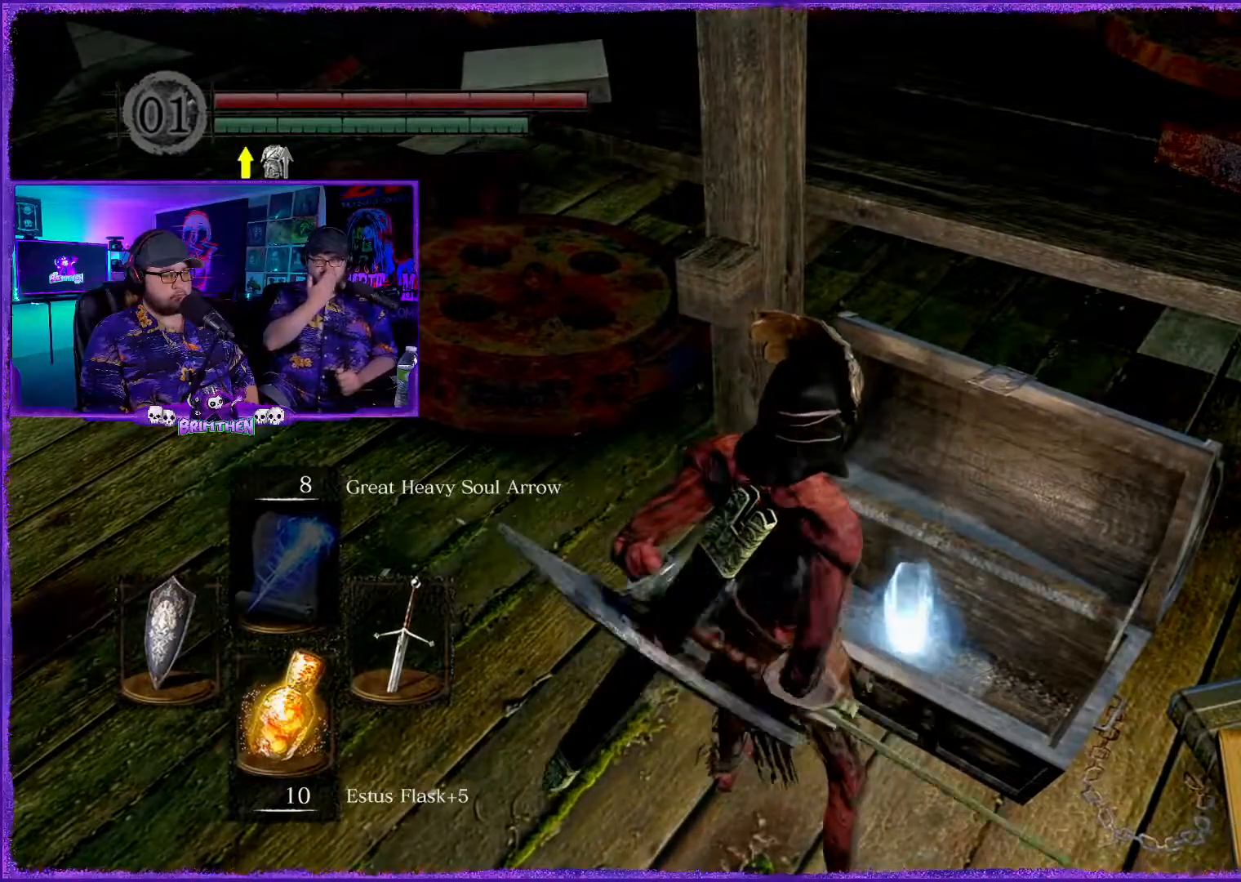
{"buttons": ["CROSS"], "left_stick": "center", "right_stick": "center", "events": [[117, "CROSS", "down"], [233, "CROSS", "up"], [434, "CROSS", "down"]]}
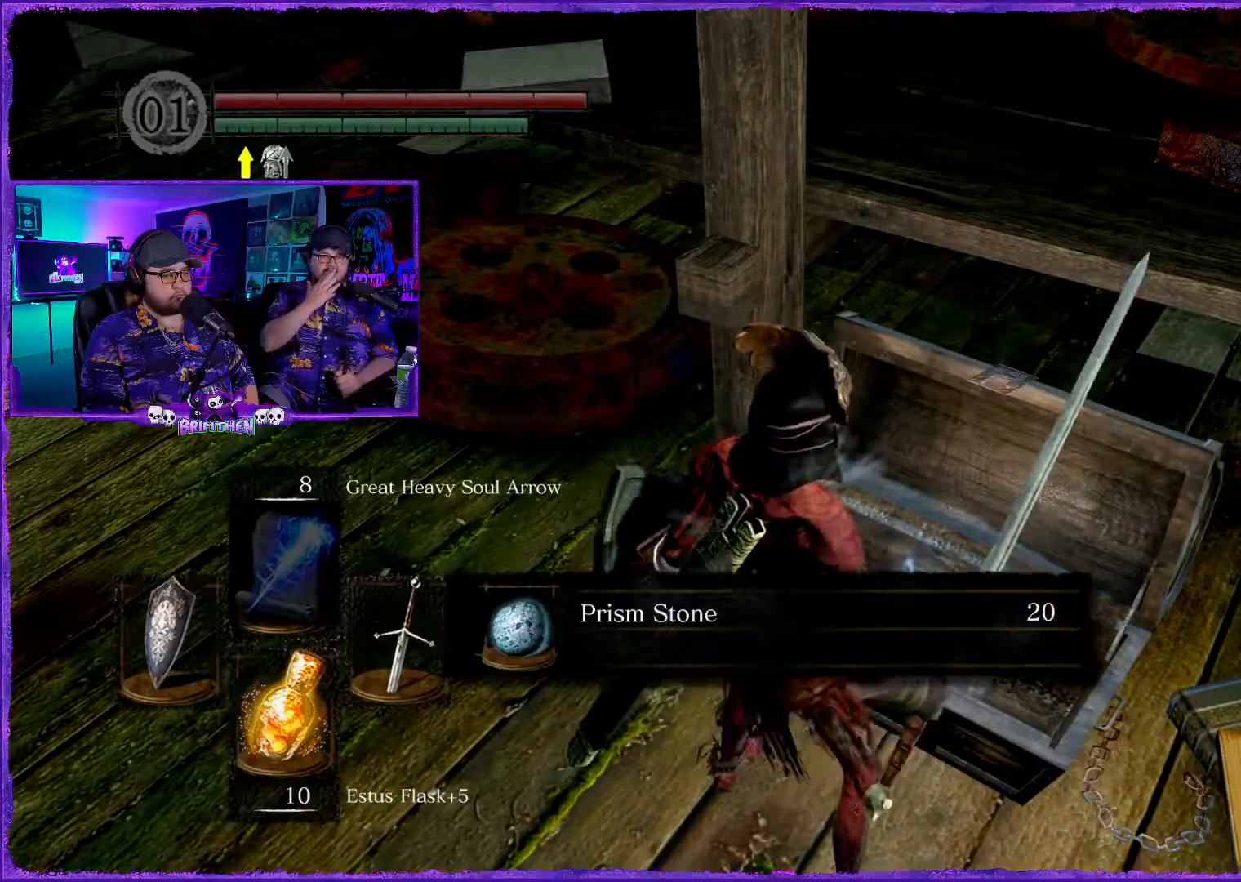
{"buttons": [], "left_stick": "center", "right_stick": "center", "events": [[67, "CROSS", "up"]]}
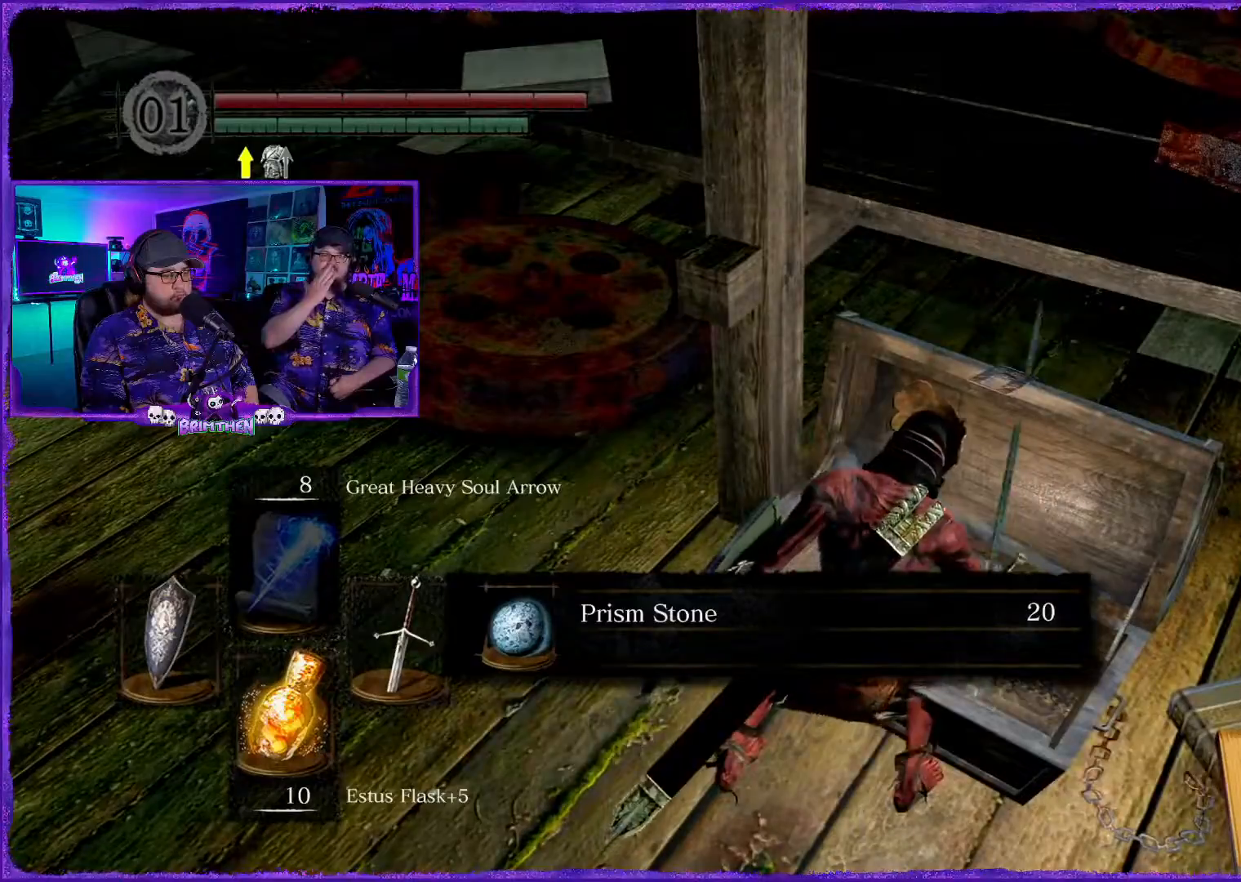
{"buttons": [], "left_stick": "center", "right_stick": "center", "events": []}
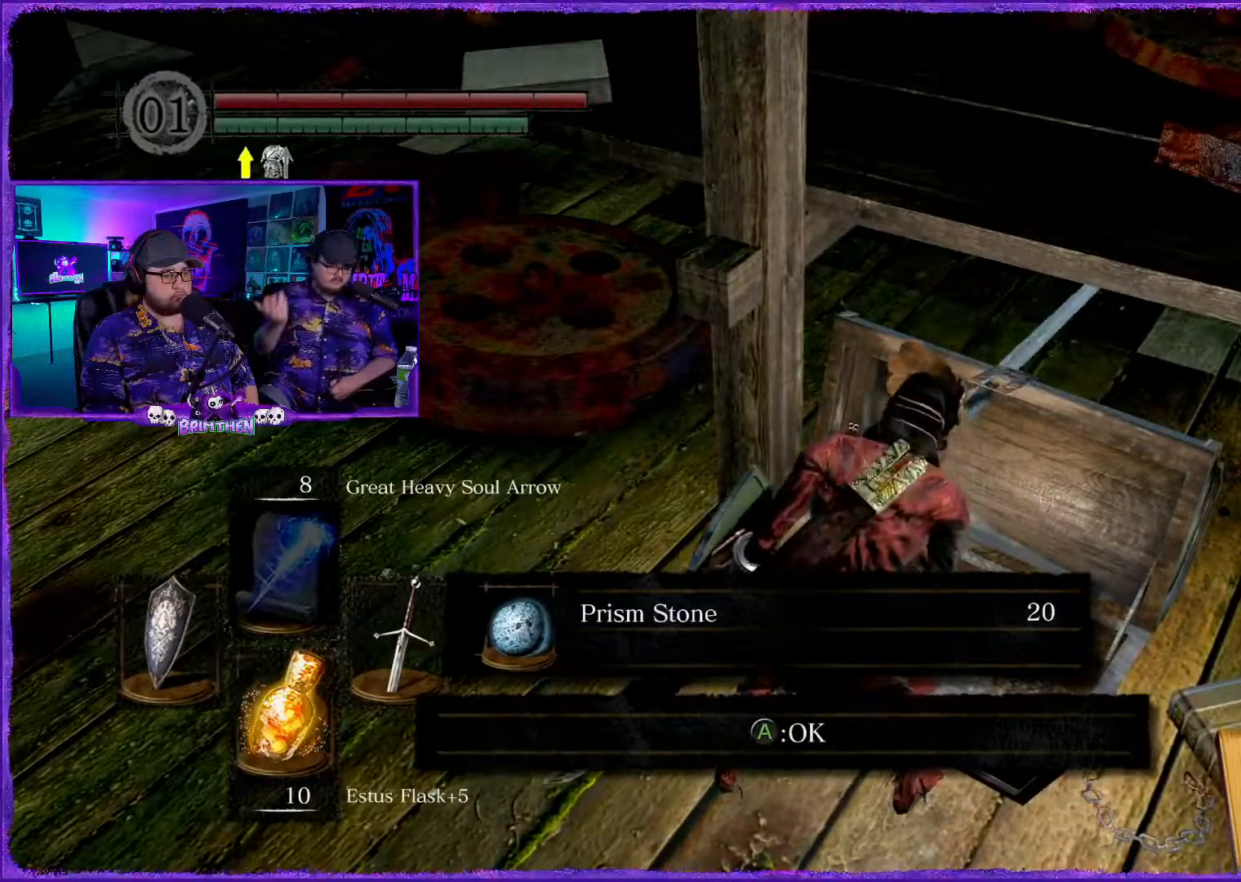
{"buttons": [], "left_stick": "center", "right_stick": "center", "events": []}
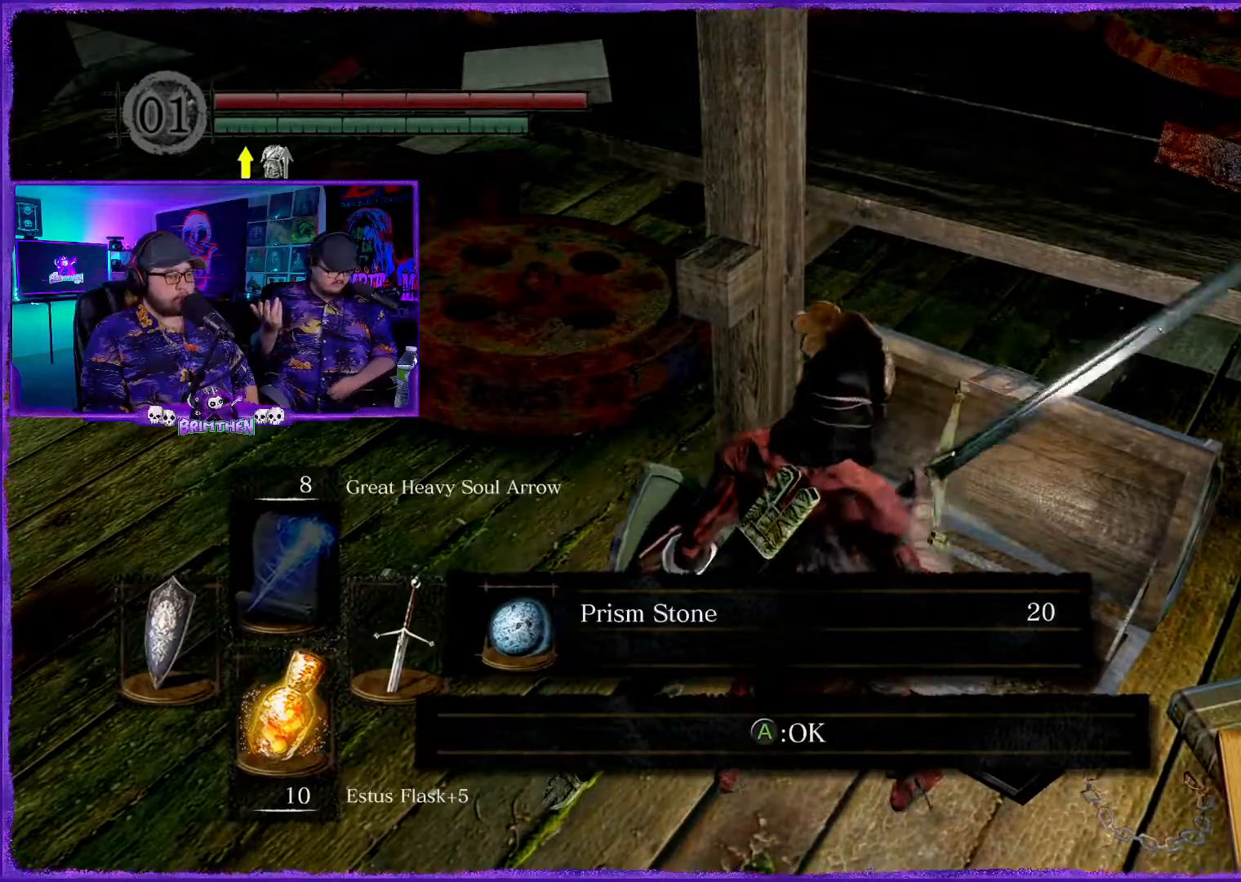
{"buttons": [], "left_stick": "down-left", "right_stick": "center"}
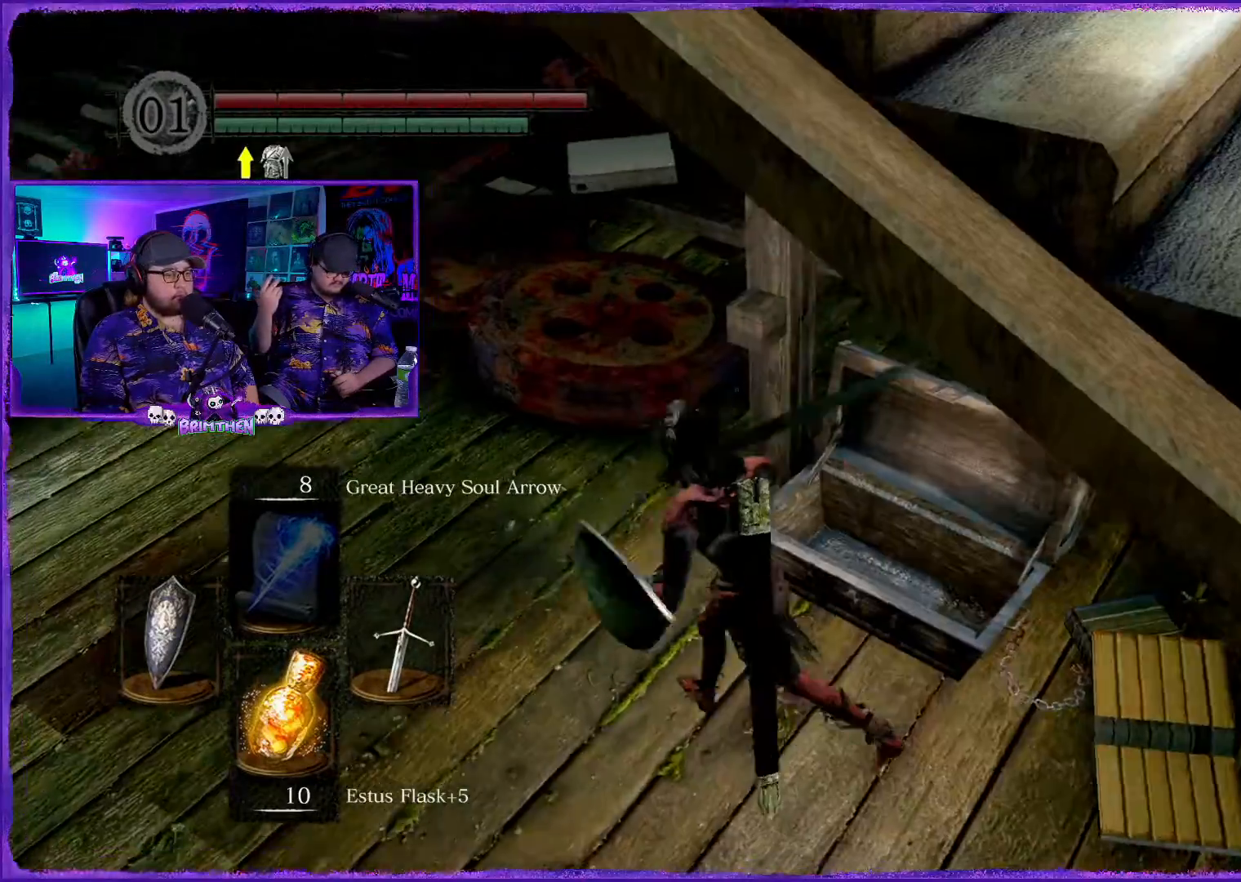
{"buttons": [], "left_stick": "up-left", "right_stick": "center", "events": [[17, "right_stick", "left"], [184, "right_stick", "up-left"], [384, "right_stick", "center"], [467, "left_stick", "up-left"]]}
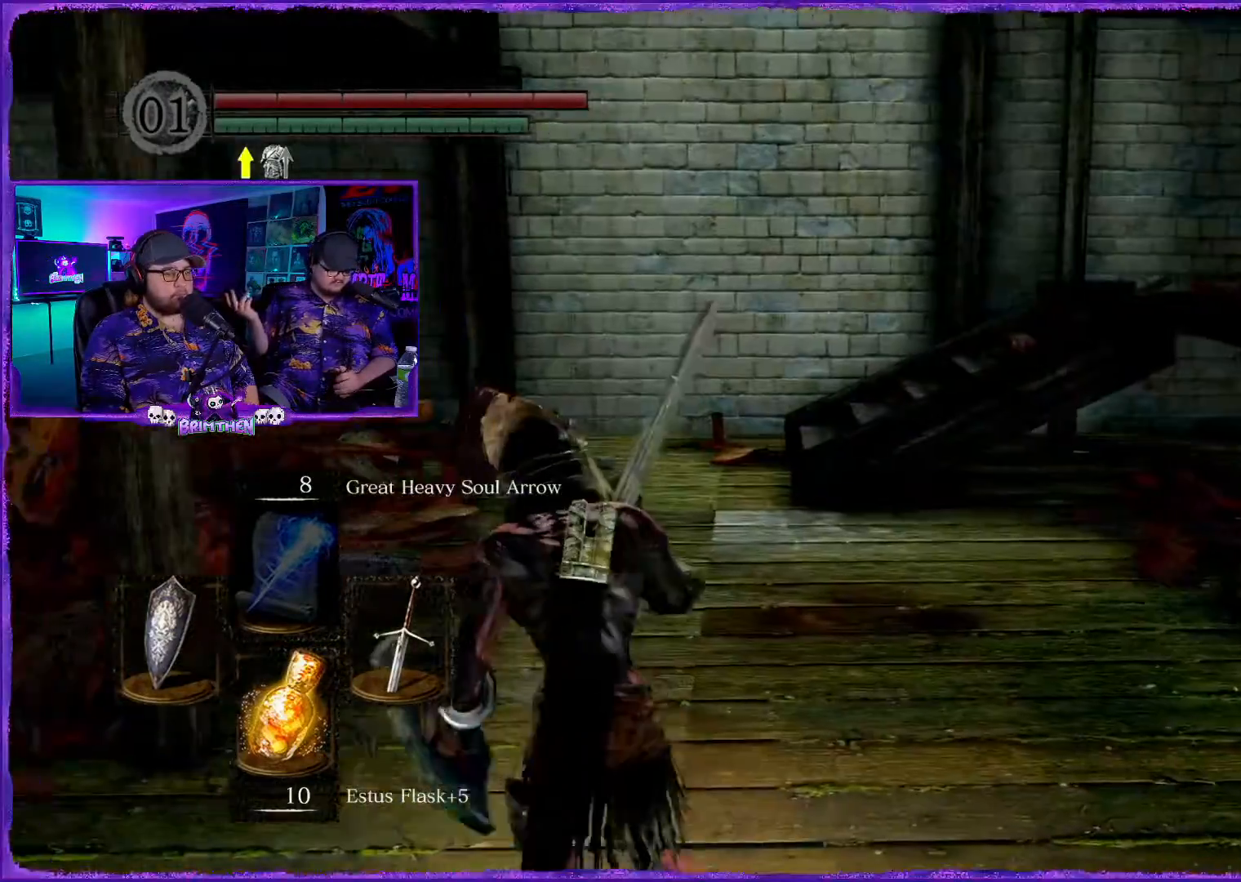
{"buttons": [], "left_stick": "up-left", "right_stick": "left", "events": [[133, "right_stick", "right"], [317, "right_stick", "center"], [433, "right_stick", "left"]]}
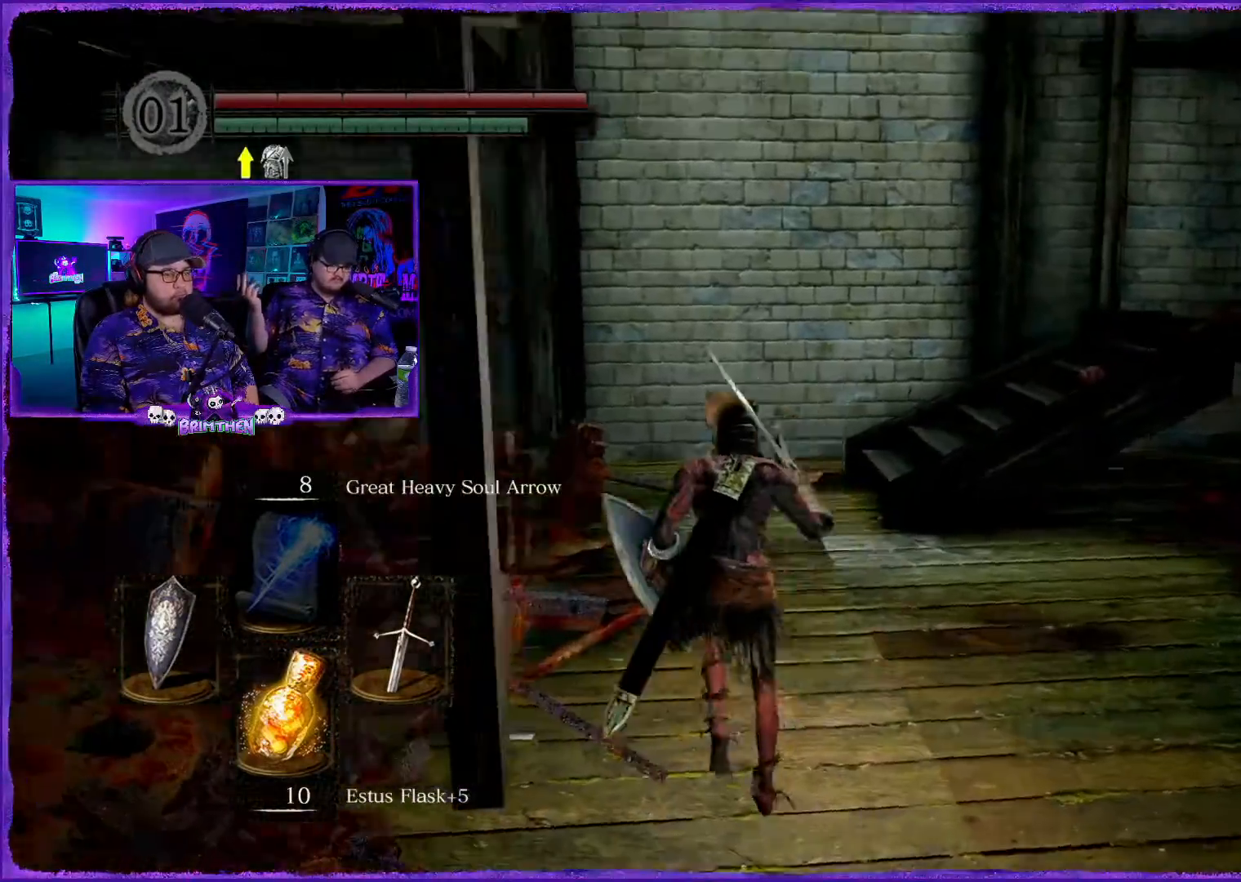
{"buttons": [], "left_stick": "up", "right_stick": "center", "events": [[134, "left_stick", "up"], [334, "right_stick", "center"]]}
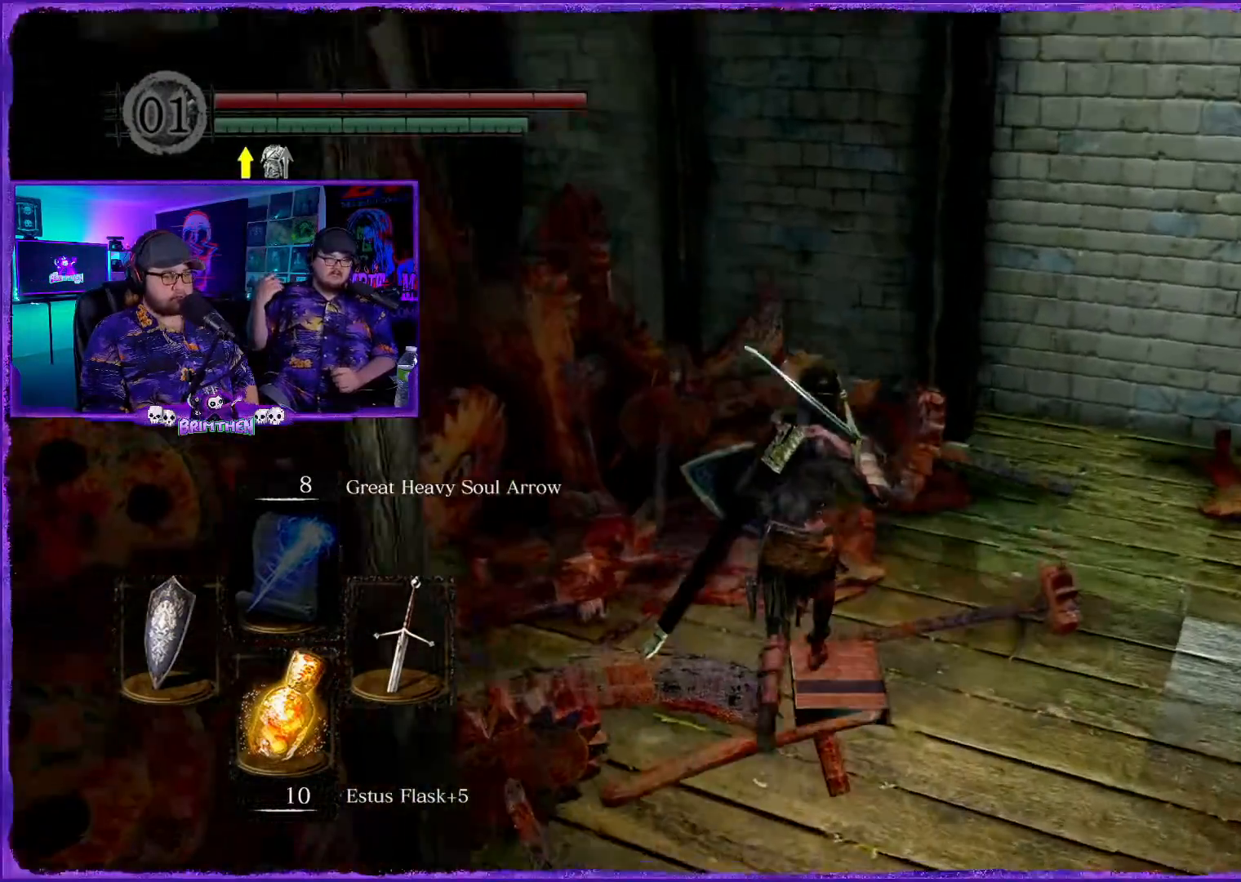
{"buttons": [], "left_stick": "right", "right_stick": "left", "events": [[83, "right_stick", "down-left"], [183, "left_stick", "up-right"], [183, "right_stick", "center"], [267, "right_stick", "left"], [300, "left_stick", "right"]]}
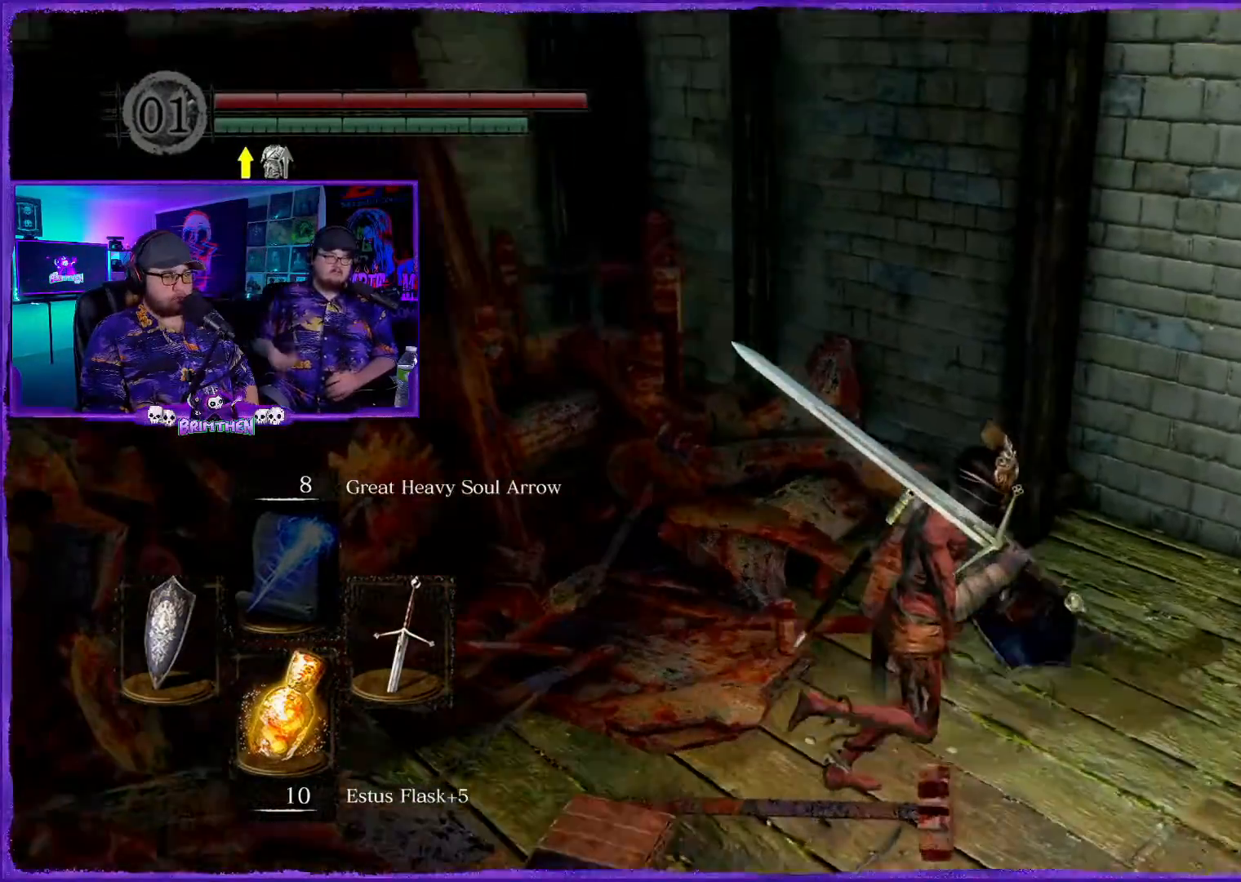
{"buttons": [], "left_stick": "right", "right_stick": "right", "events": [[167, "left_stick", "up-right"], [217, "right_stick", "center"], [317, "left_stick", "right"], [334, "right_stick", "right"]]}
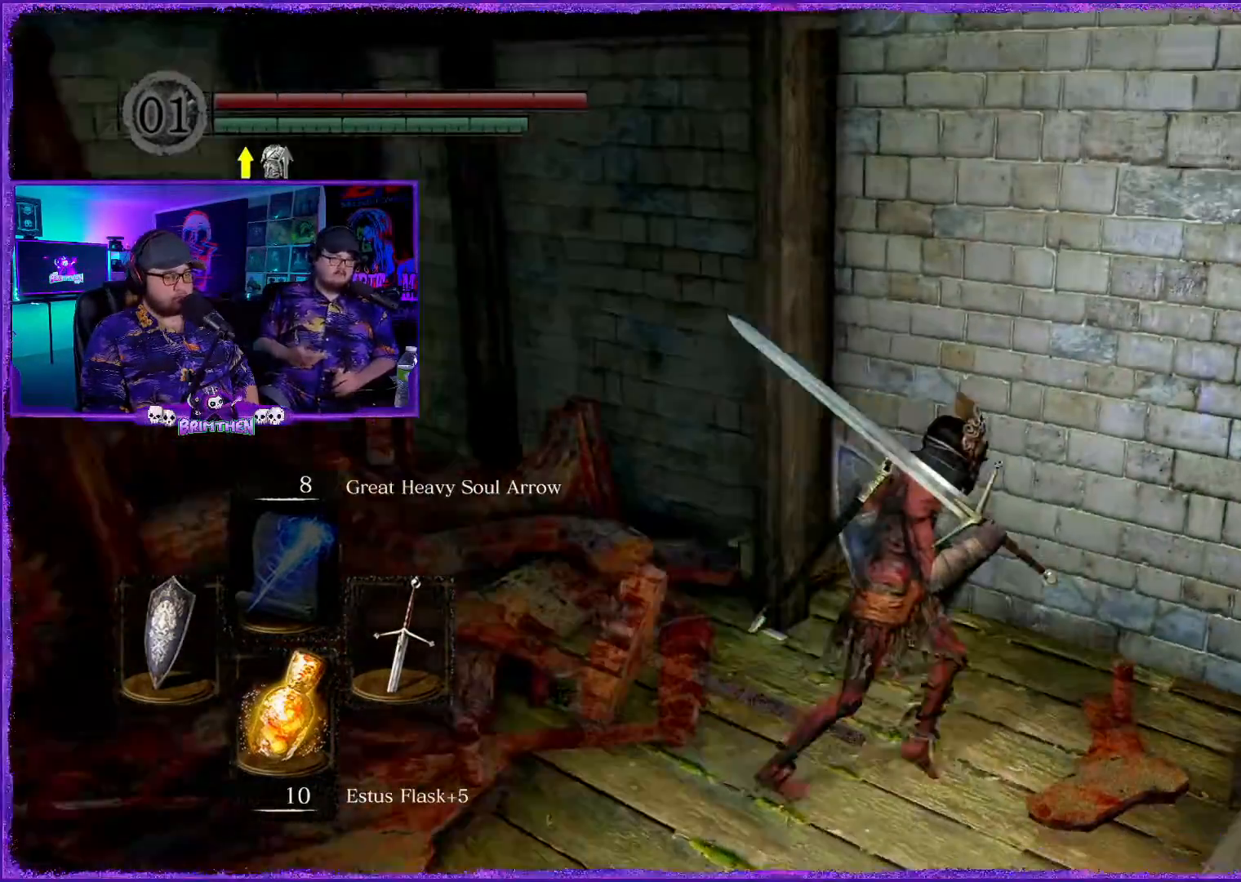
{"buttons": [], "left_stick": "up-right", "right_stick": "right", "events": [[267, "left_stick", "up-right"]]}
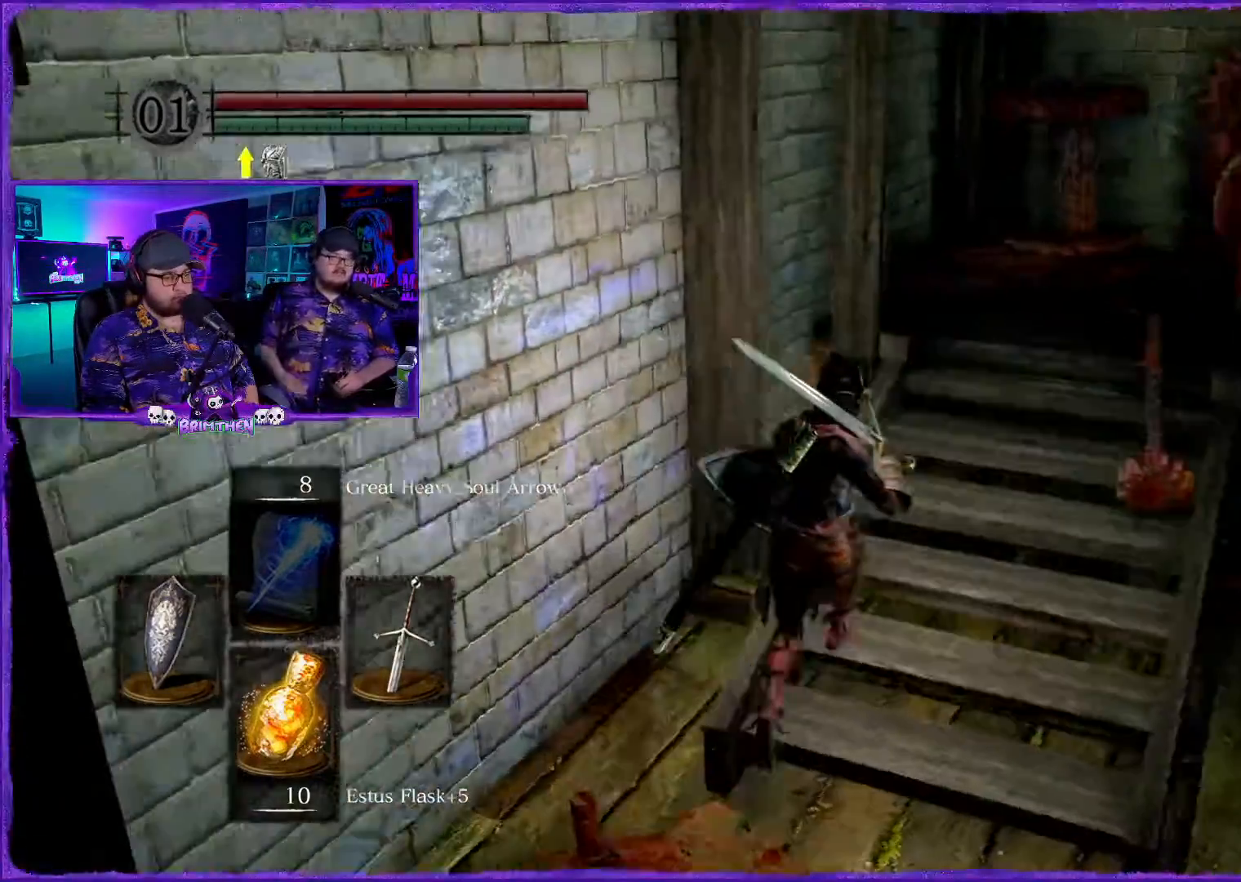
{"buttons": [], "left_stick": "up", "right_stick": "up-right", "events": [[200, "right_stick", "center"], [401, "left_stick", "up"], [501, "right_stick", "up-right"]]}
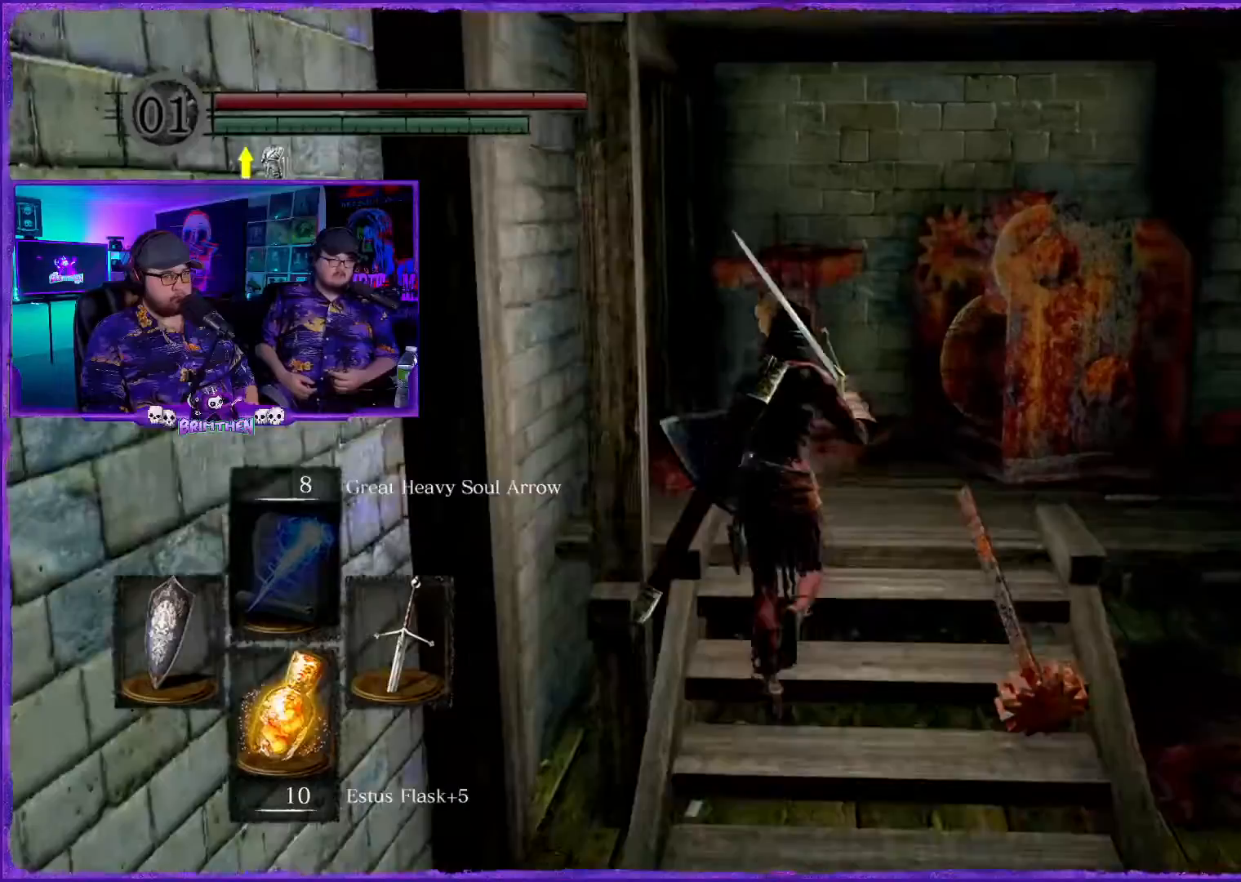
{"buttons": [], "left_stick": "up", "right_stick": "right", "events": [[16, "right_stick", "right"], [400, "right_stick", "center"], [500, "right_stick", "right"]]}
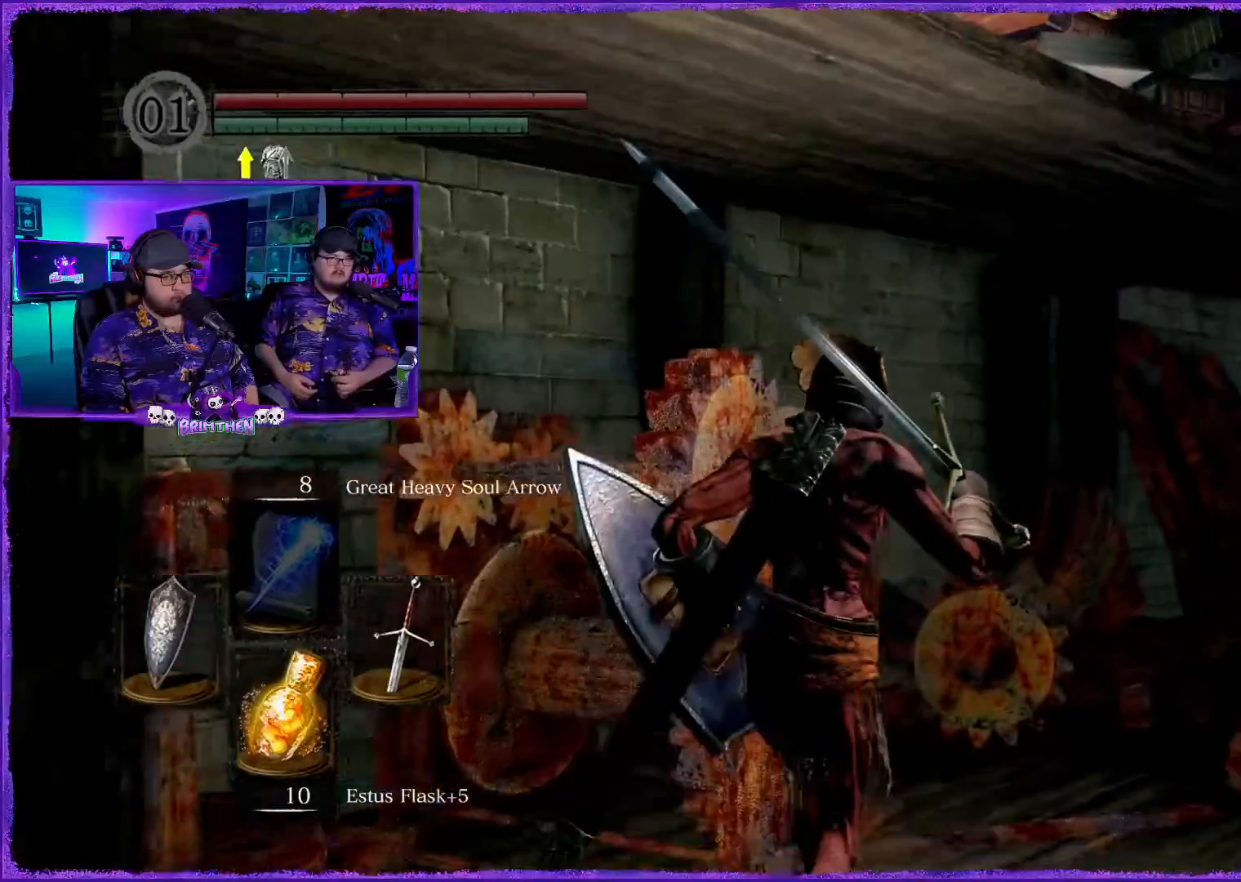
{"buttons": [], "left_stick": "up", "right_stick": "center", "events": [[234, "right_stick", "center"]]}
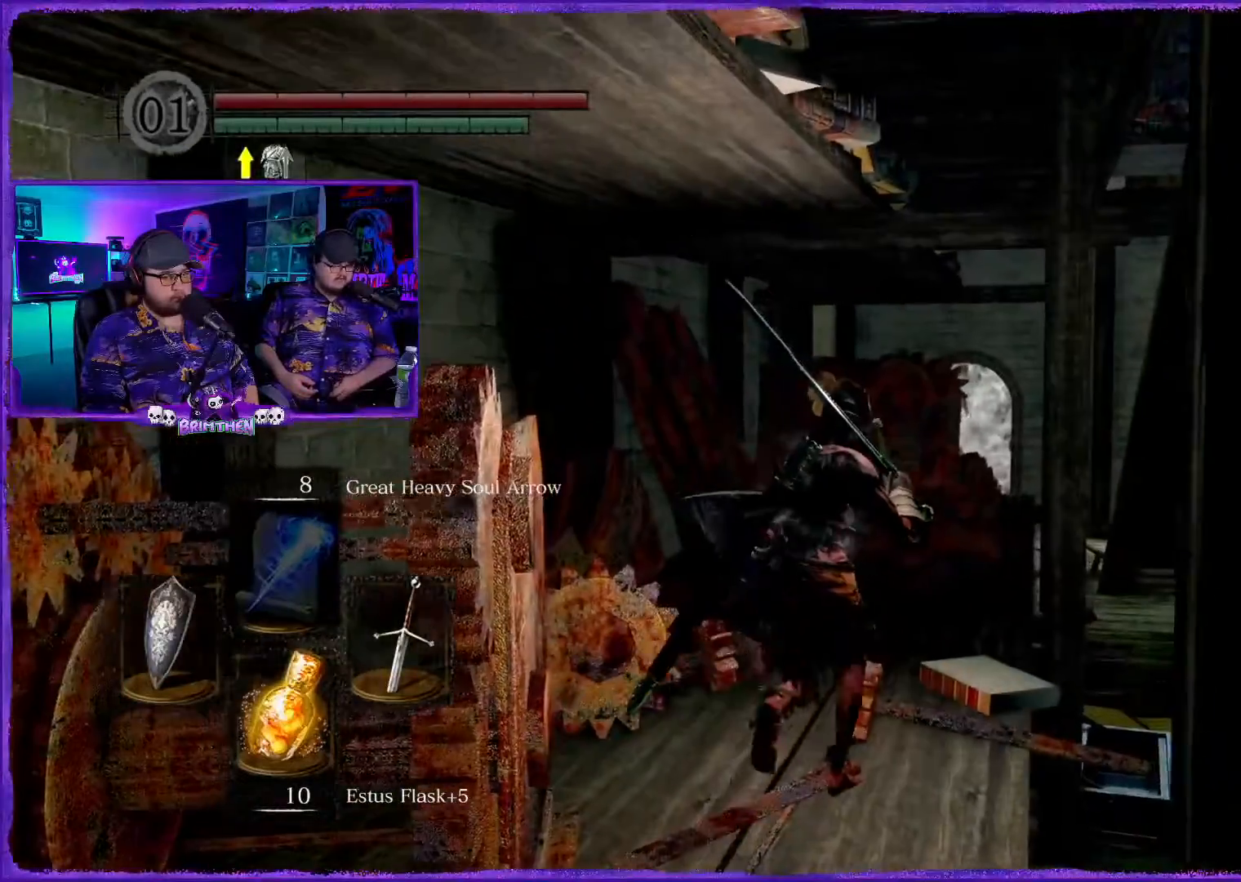
{"buttons": [], "left_stick": "right", "right_stick": "down-right", "events": [[350, "right_stick", "down-right"], [384, "left_stick", "up-right"], [484, "left_stick", "right"]]}
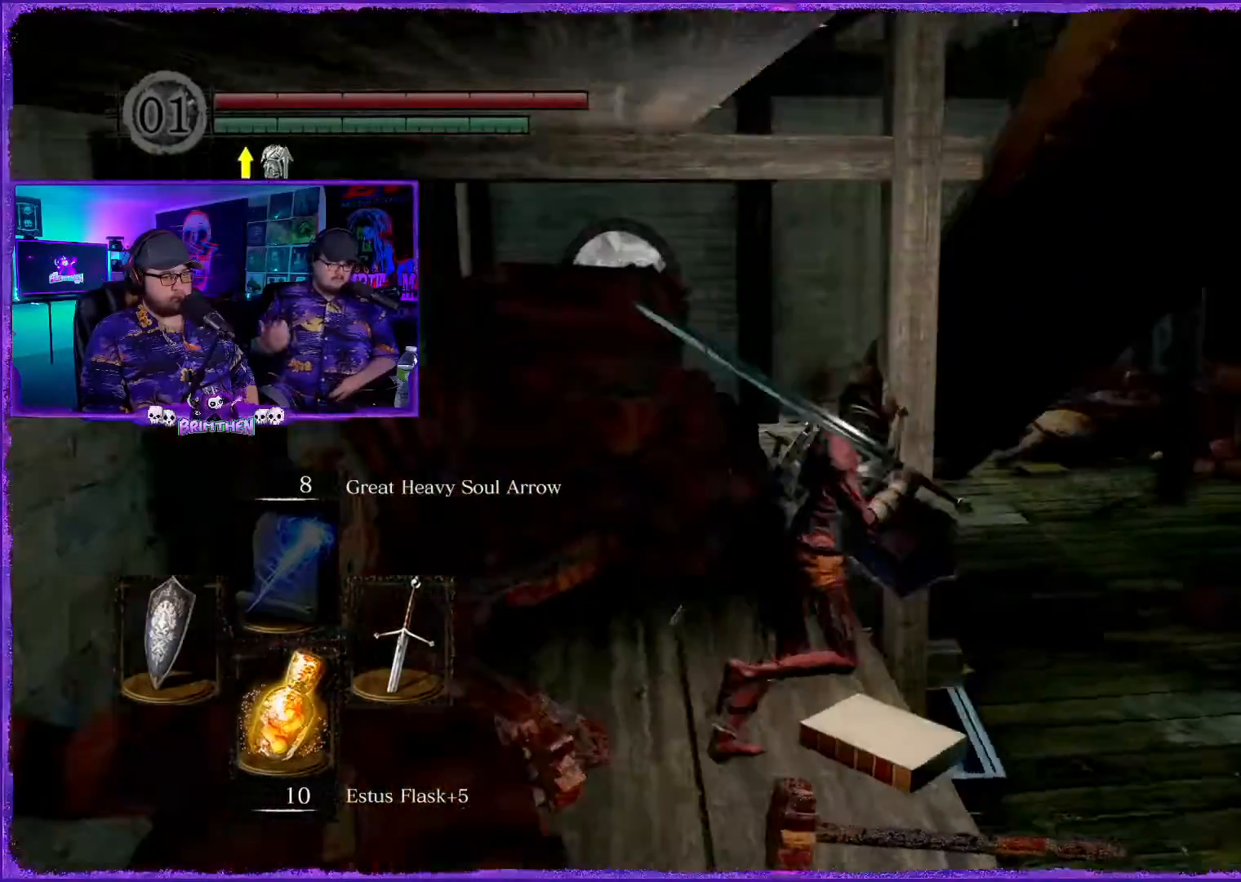
{"buttons": [], "left_stick": "up-right", "right_stick": "center", "events": [[150, "right_stick", "center"], [283, "left_stick", "up-right"]]}
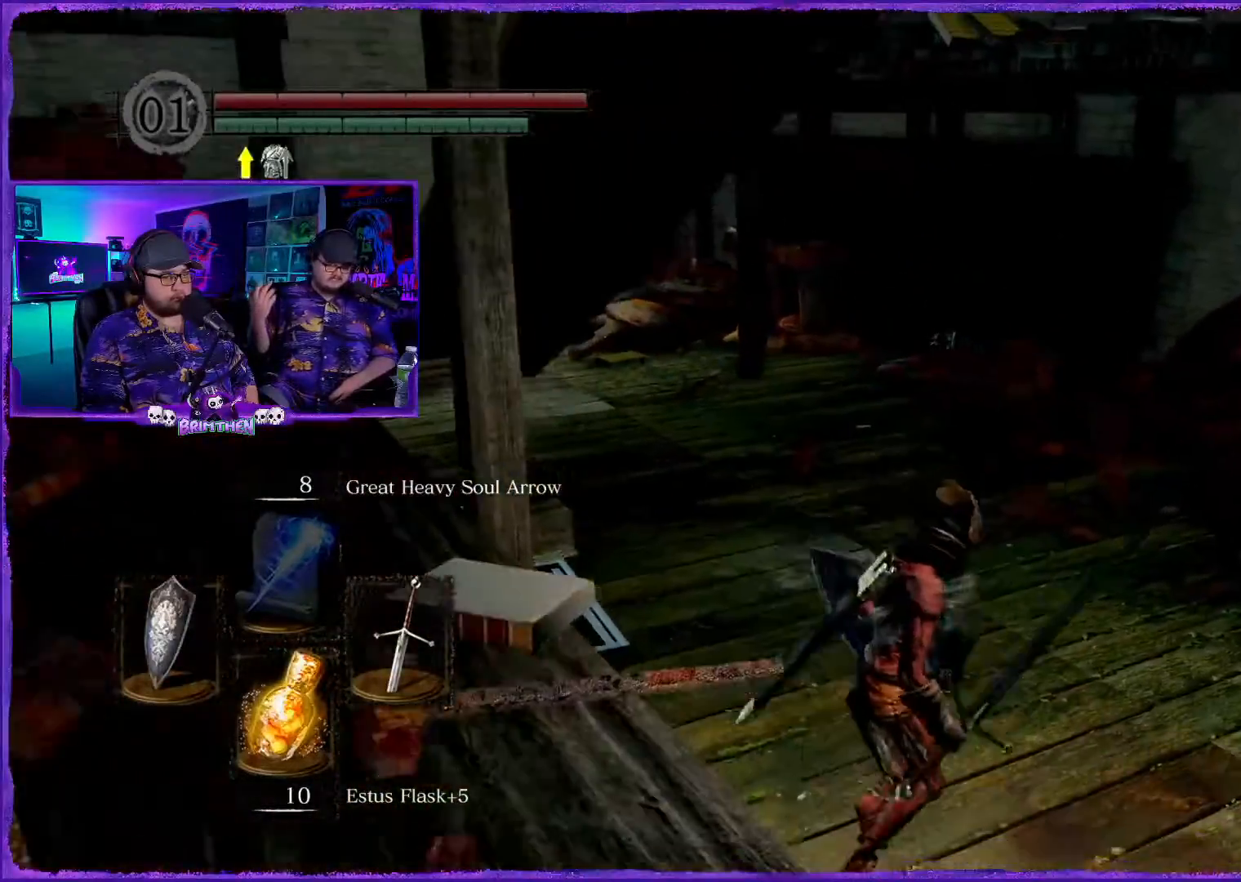
{"buttons": [], "left_stick": "up-right", "right_stick": "center"}